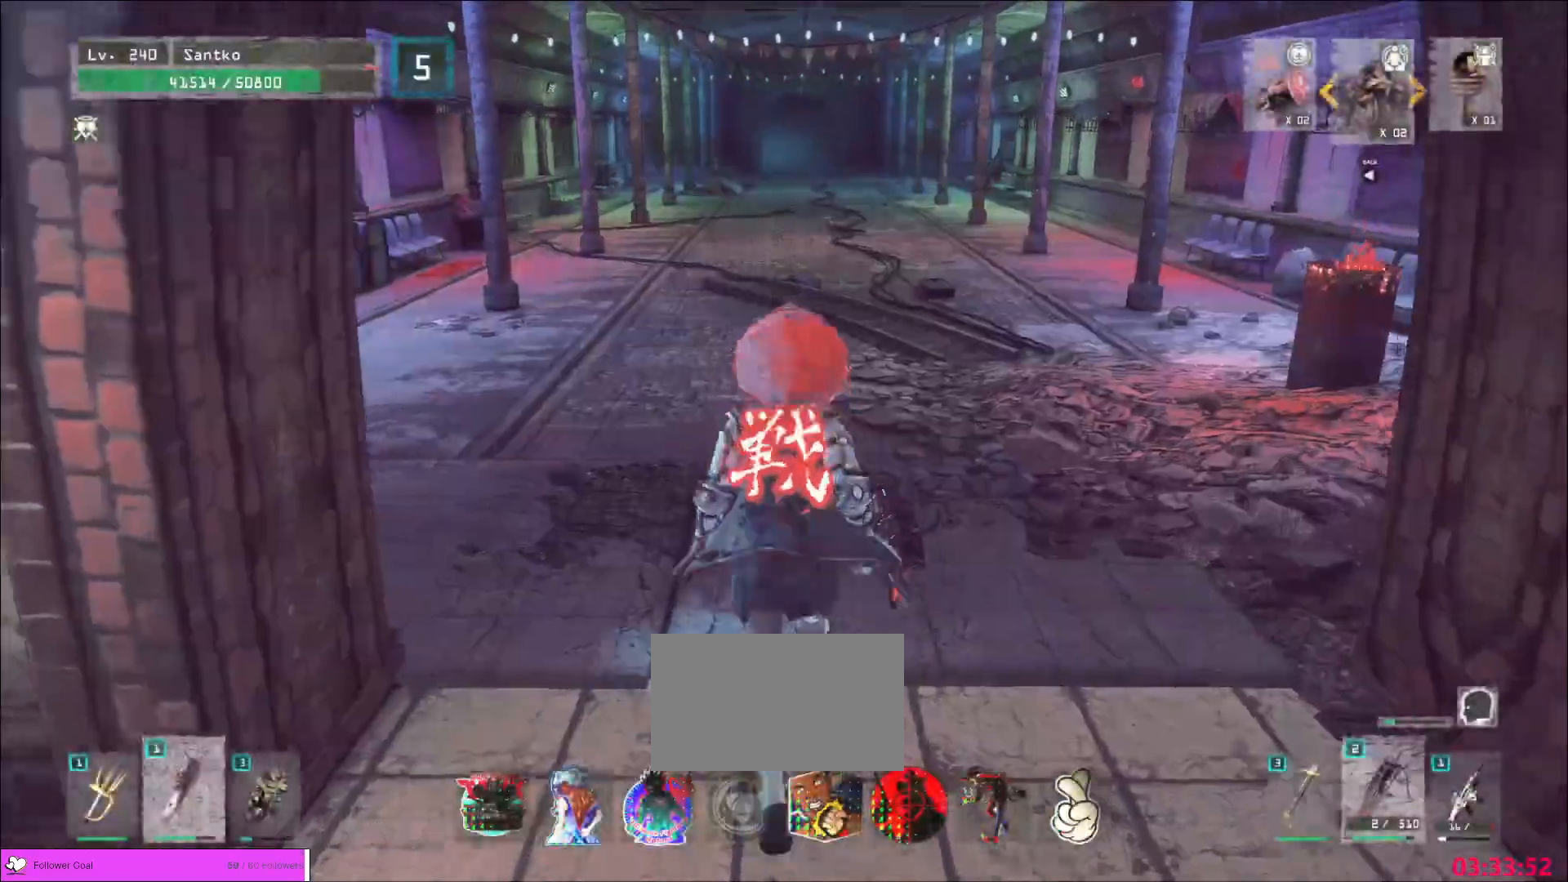
Gameplay with keyboard and mouse; each line is a JSON object with the keys and mouse buttons held at the frame after it. "events" lists presses ("down") and releases ("up") of "1", "2", "3", "4", "5", "a", "alt", "b", "c", "ctrl", "d", "e", "f", "g", "q", "r", "s", "shift", "space", "t", "tab", "v", "w", "x", "z", "mouse_left", "mouse_wheel", "mouse_right", "mouse_mb4" and "mouse_mb5" between this image and that frame as [ms after this image, input, new state], when the widget could be followed in between. "mouse_left", "mouse_wheel", "mouse_right", "mouse_mb4", "mouse_mb5" = the "left", "wheel", "right", "mb4", "mb5" buttons of the "mouse" list. No other keys are recorded. "wheel" means that the mouse wheel is clicked or scrolled. Not read: mouse_move.
{"keys": ["w"], "mouse": [], "events": [[40, "ctrl", "up"], [40, "d", "down"], [160, "d", "up"]]}
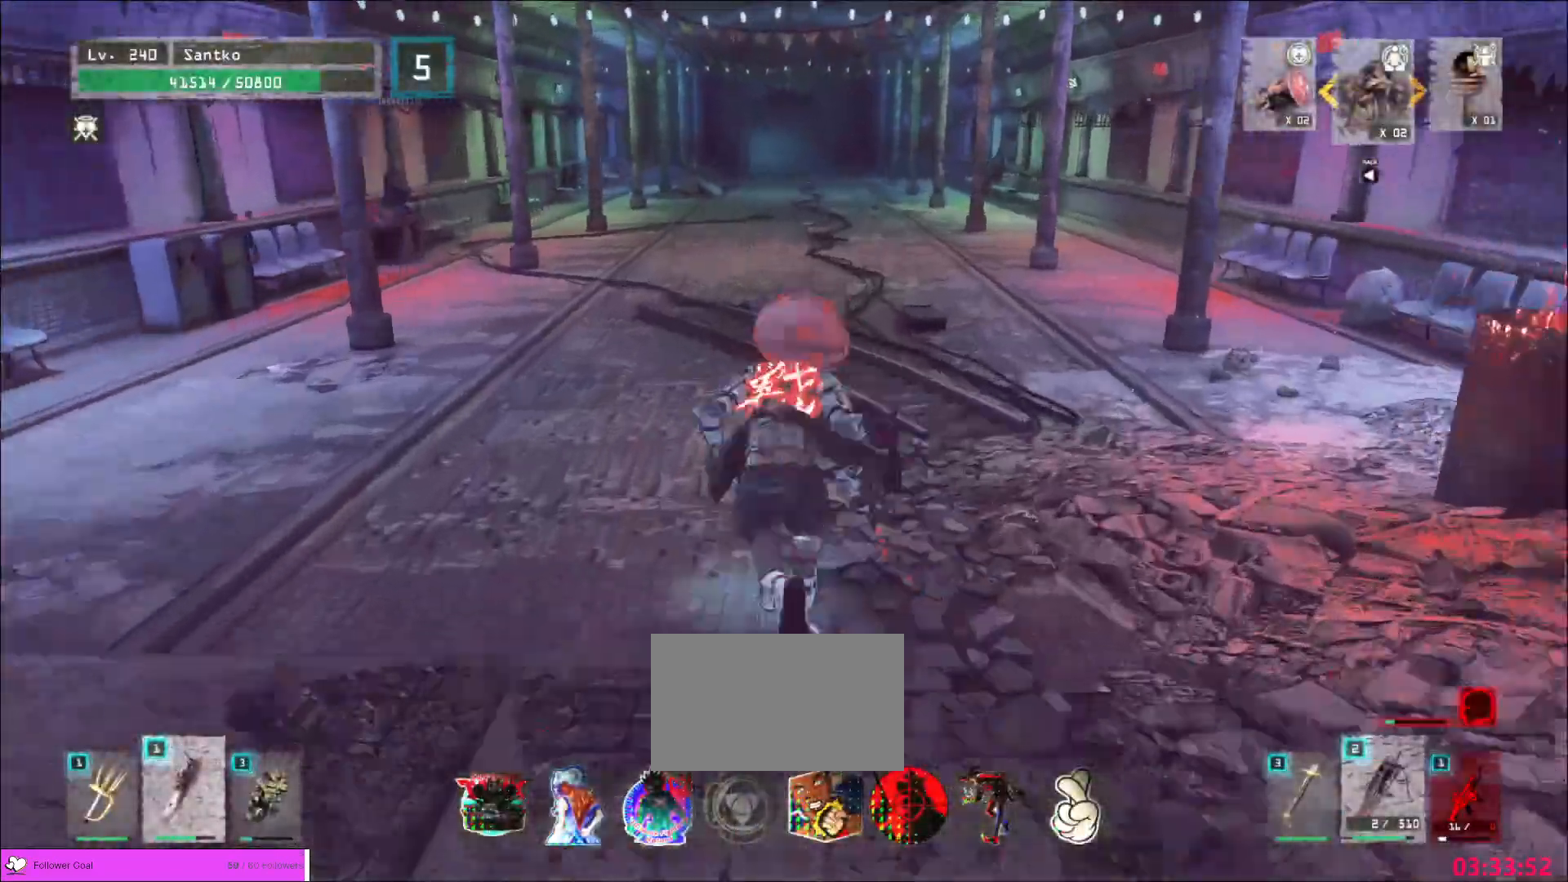
{"keys": ["w"], "mouse": [], "events": []}
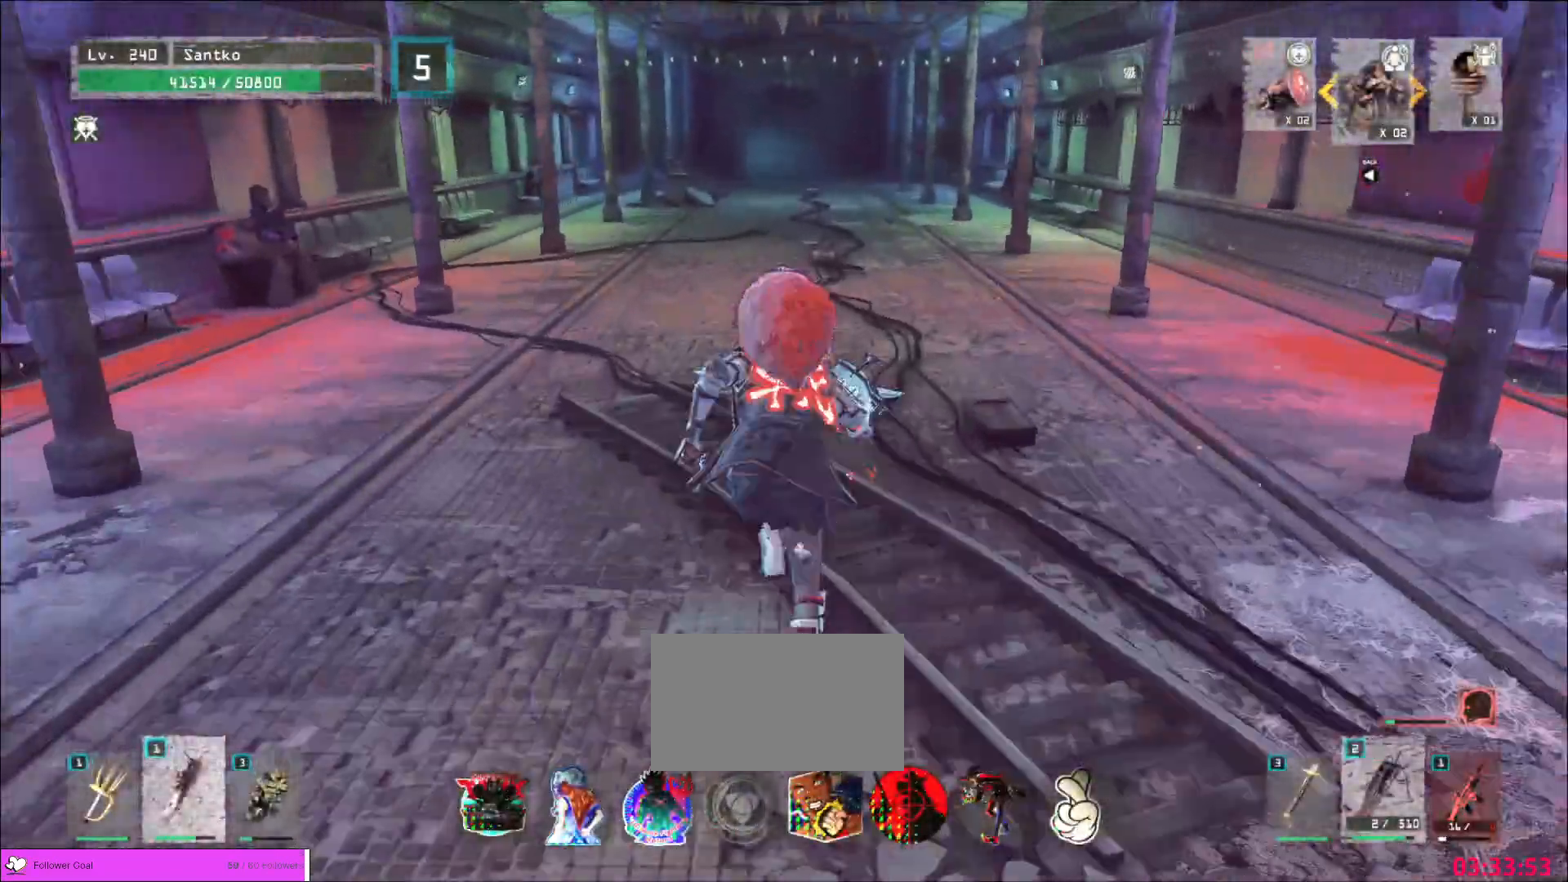
{"keys": ["w"], "mouse": [], "events": []}
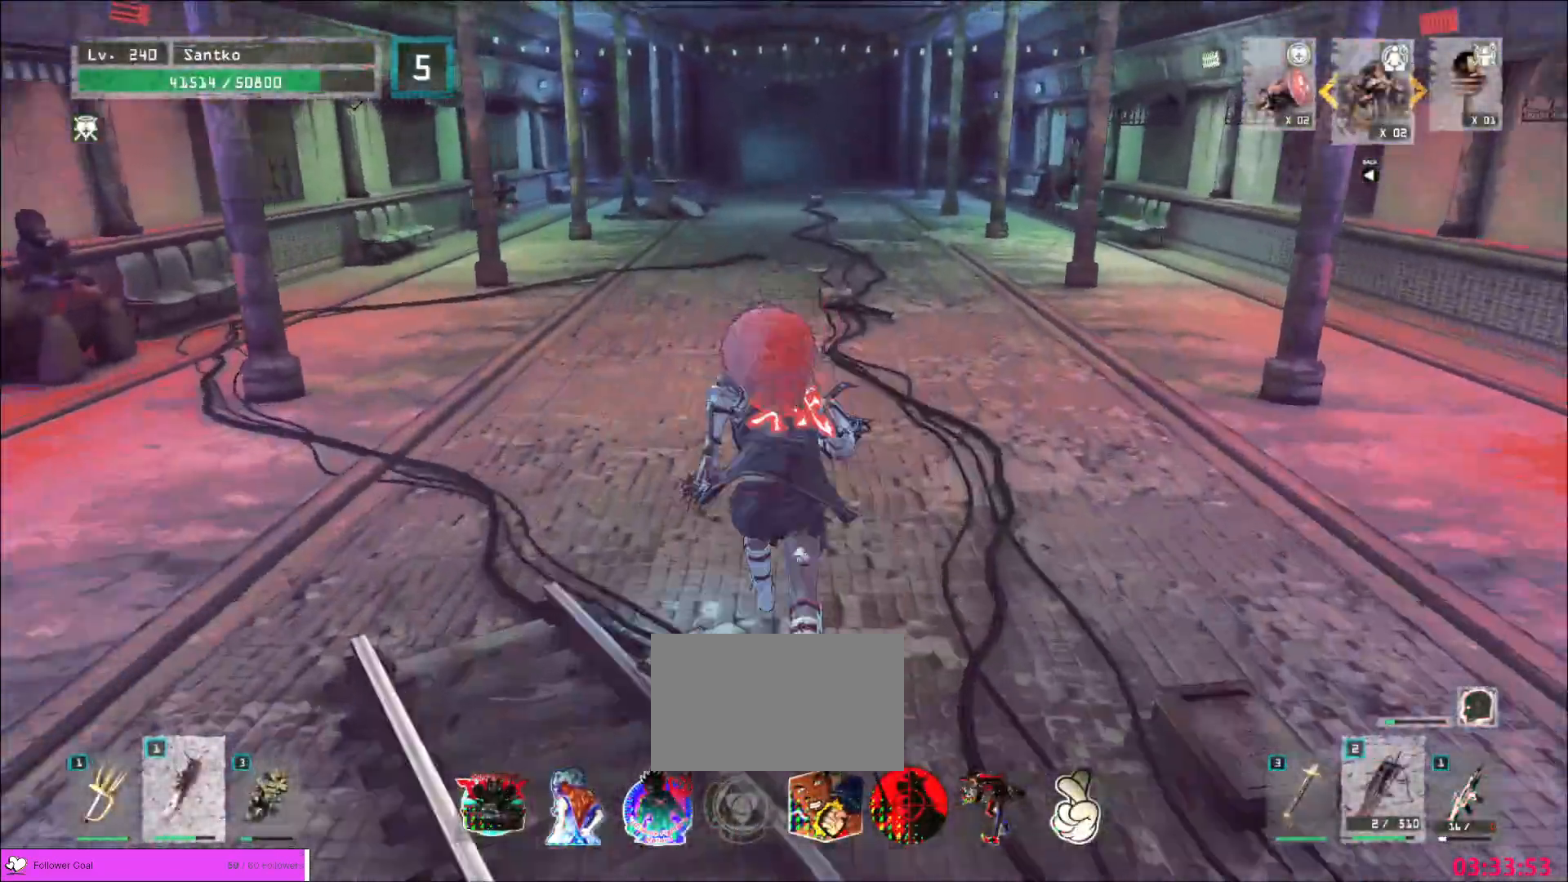
{"keys": ["w"], "mouse": [], "events": []}
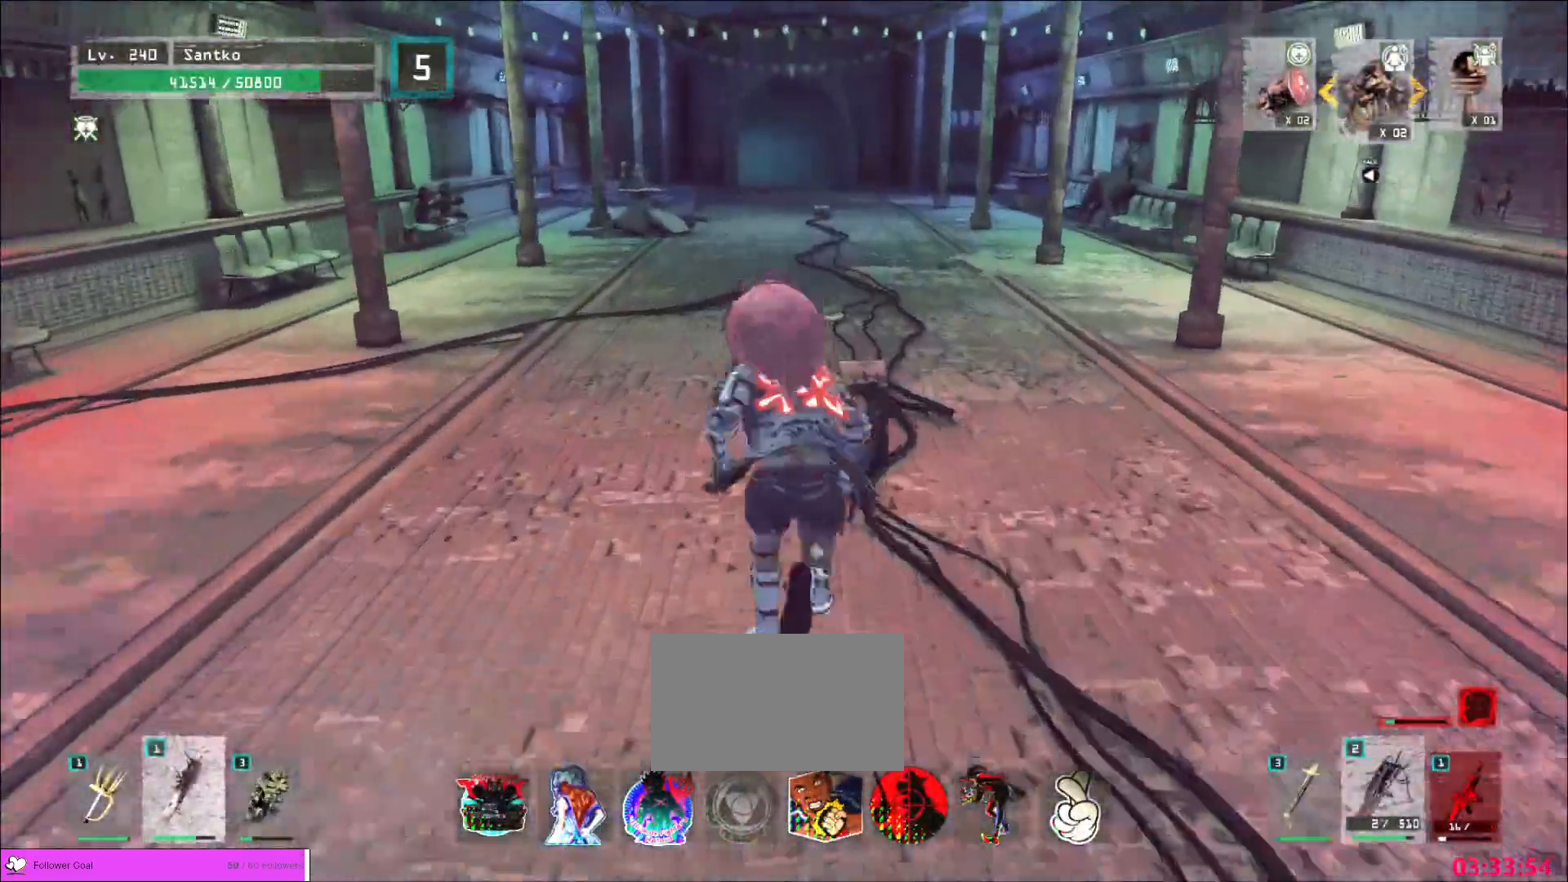
{"keys": ["w"], "mouse": [], "events": []}
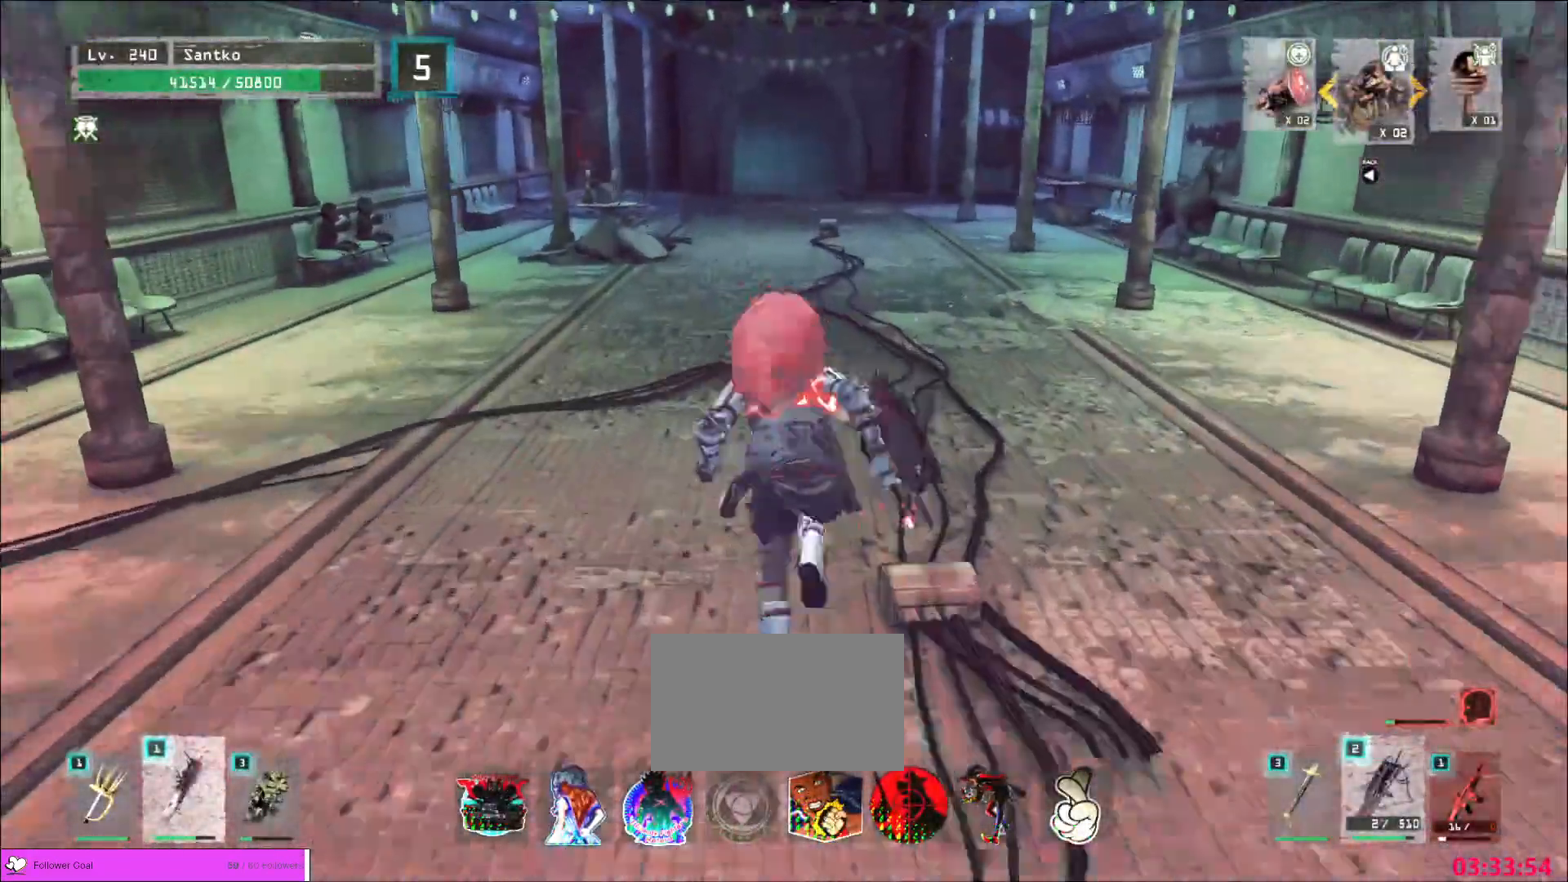
{"keys": ["w"], "mouse": [], "events": []}
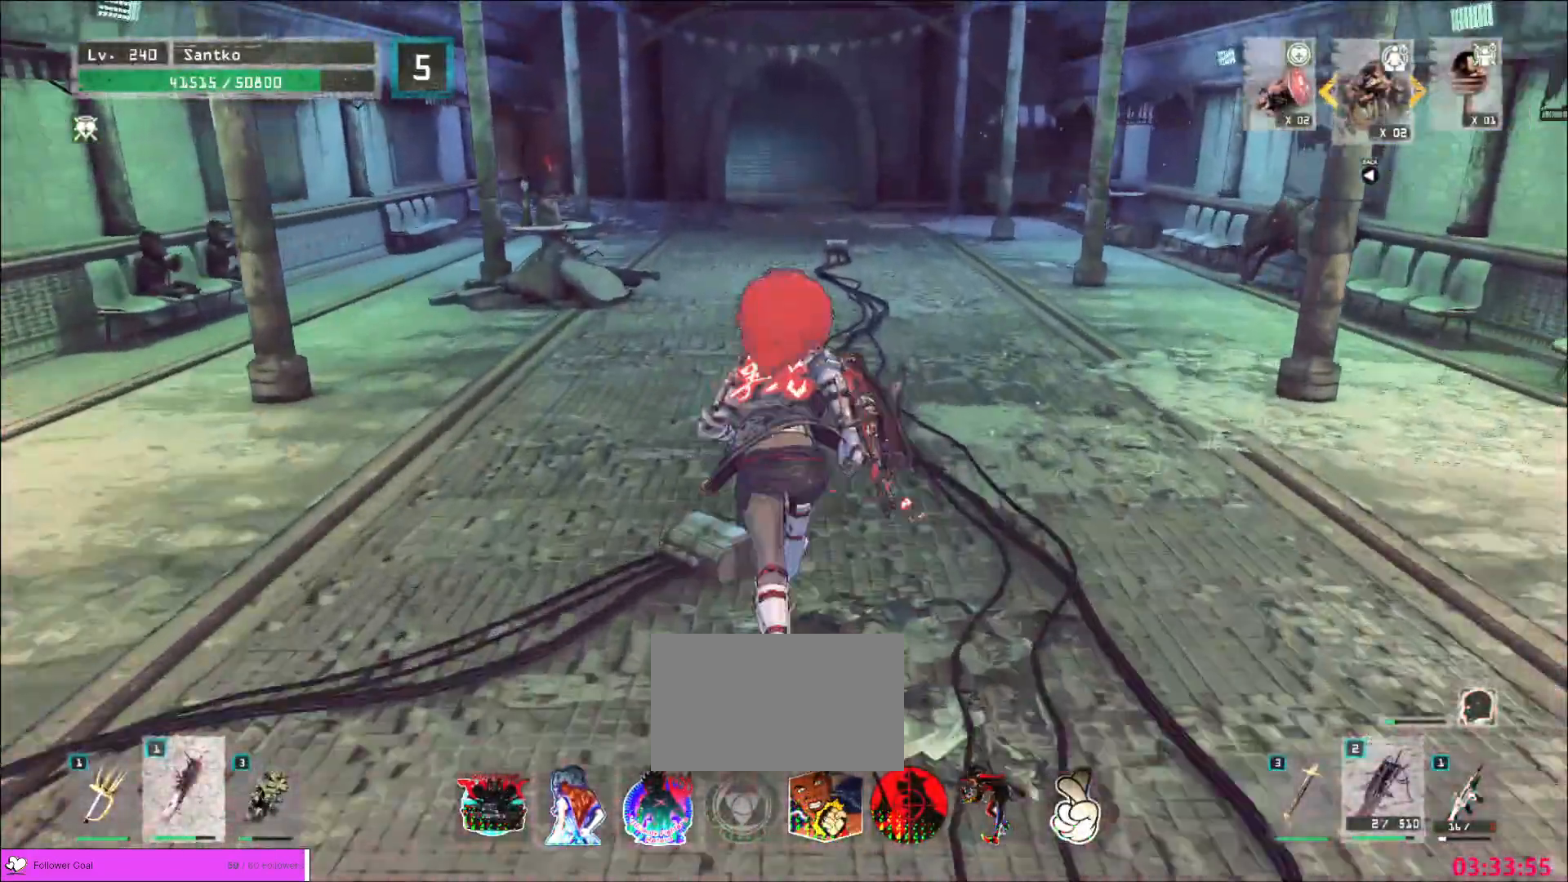
{"keys": ["w"], "mouse": [], "events": []}
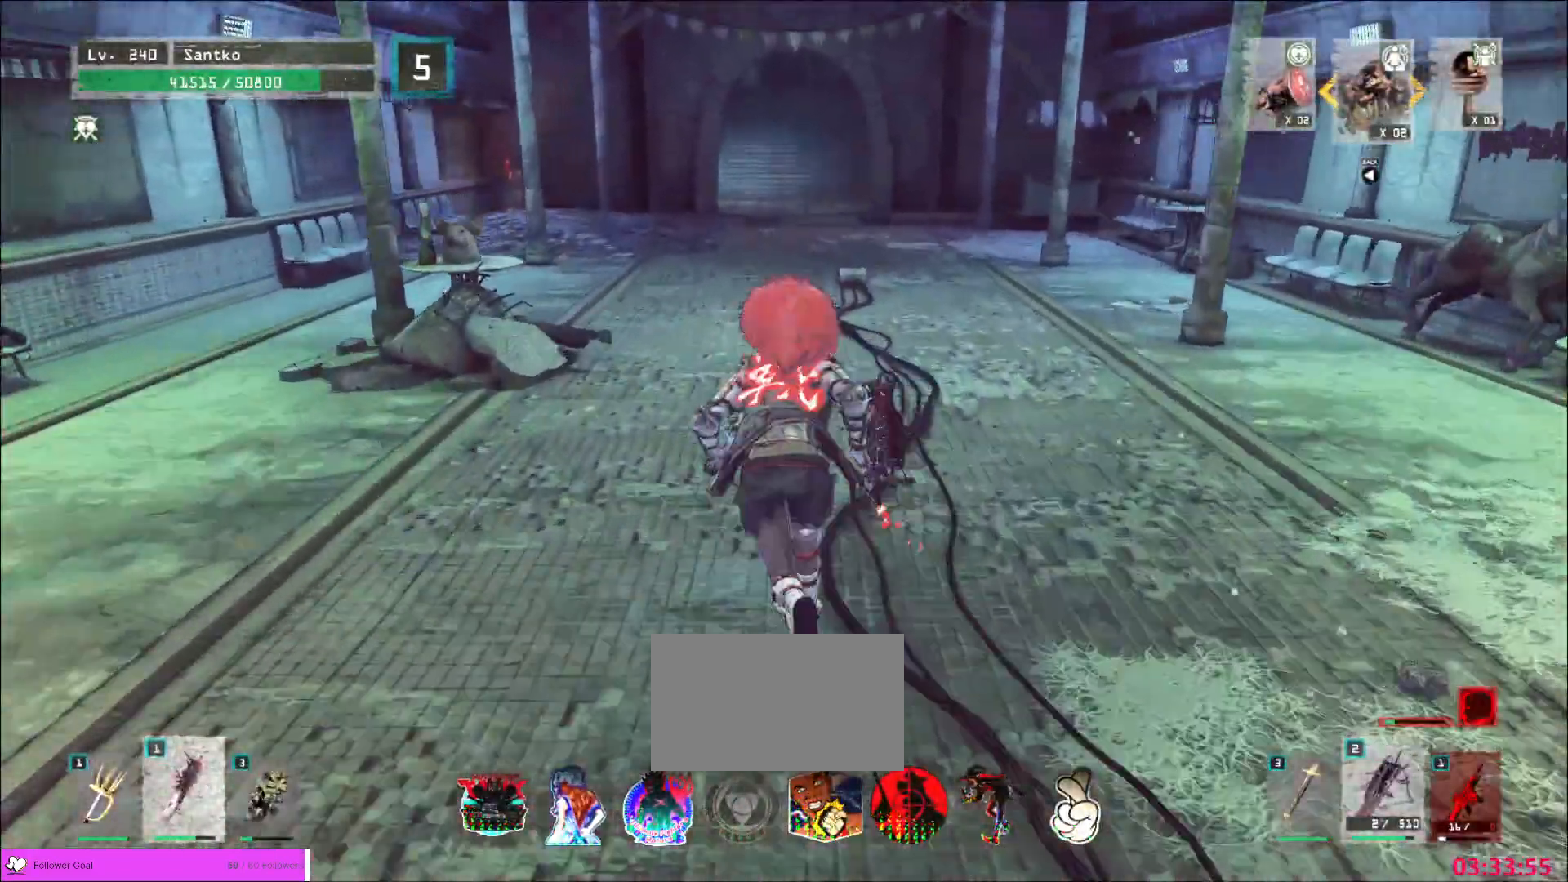
{"keys": ["w"], "mouse": [], "events": []}
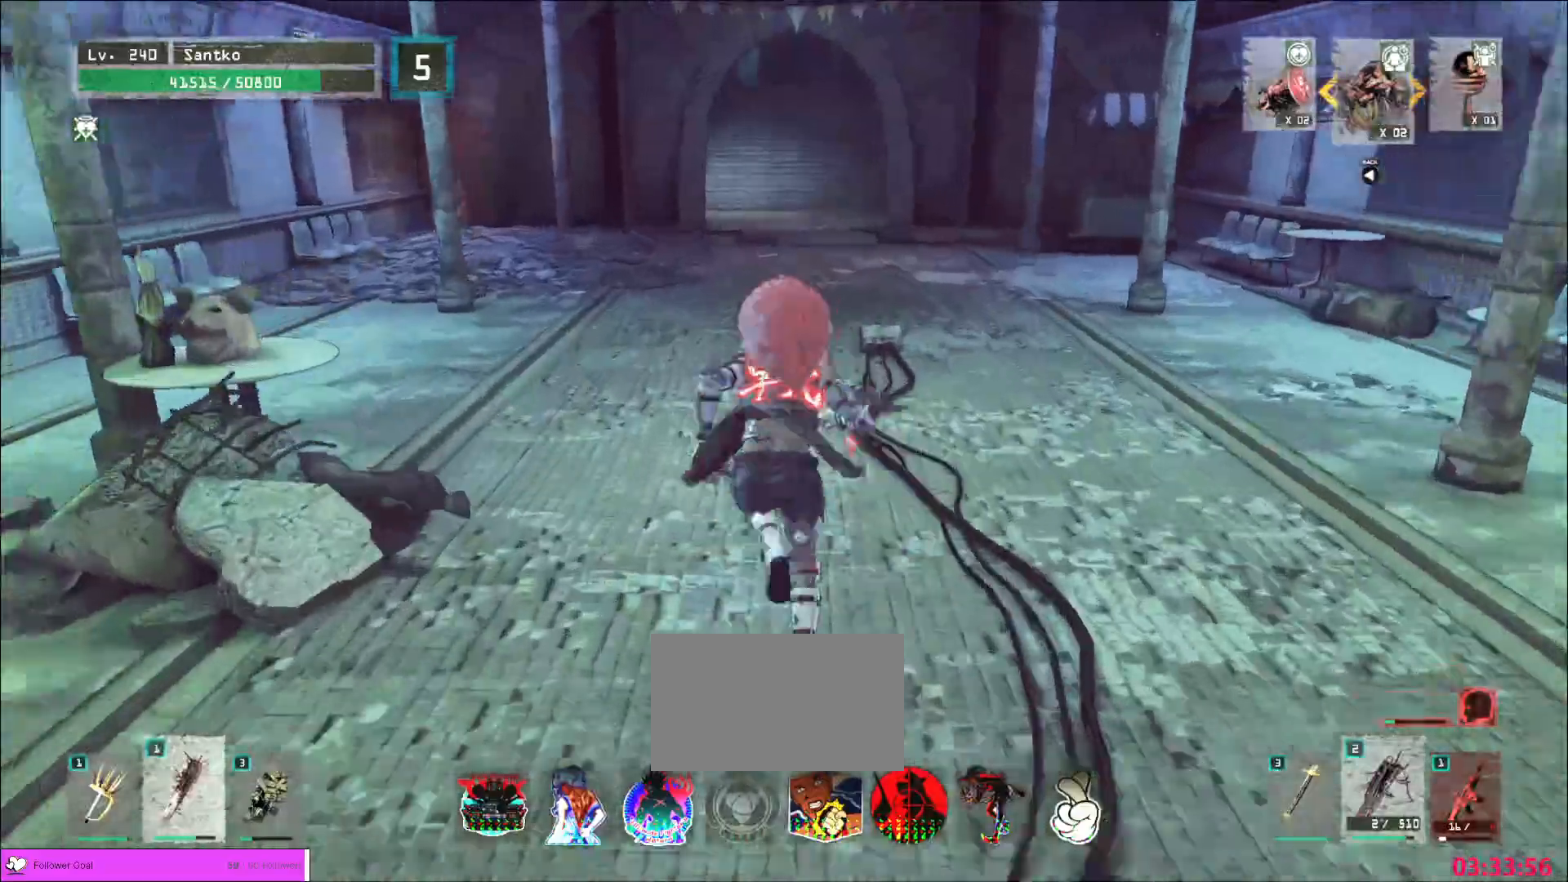
{"keys": ["w"], "mouse": [], "events": []}
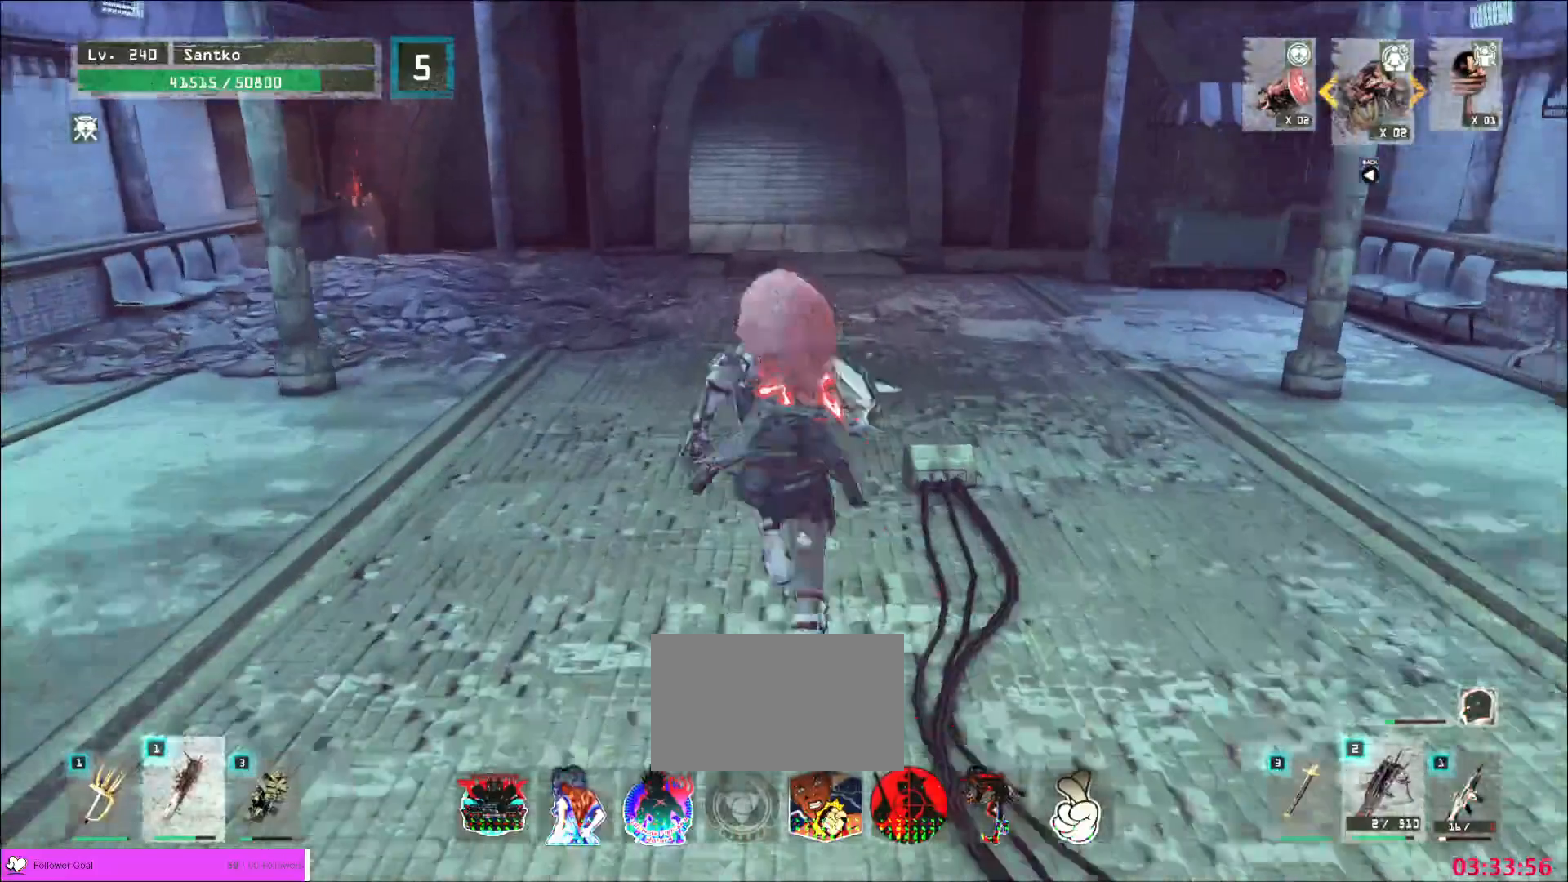
{"keys": ["w"], "mouse": [], "events": []}
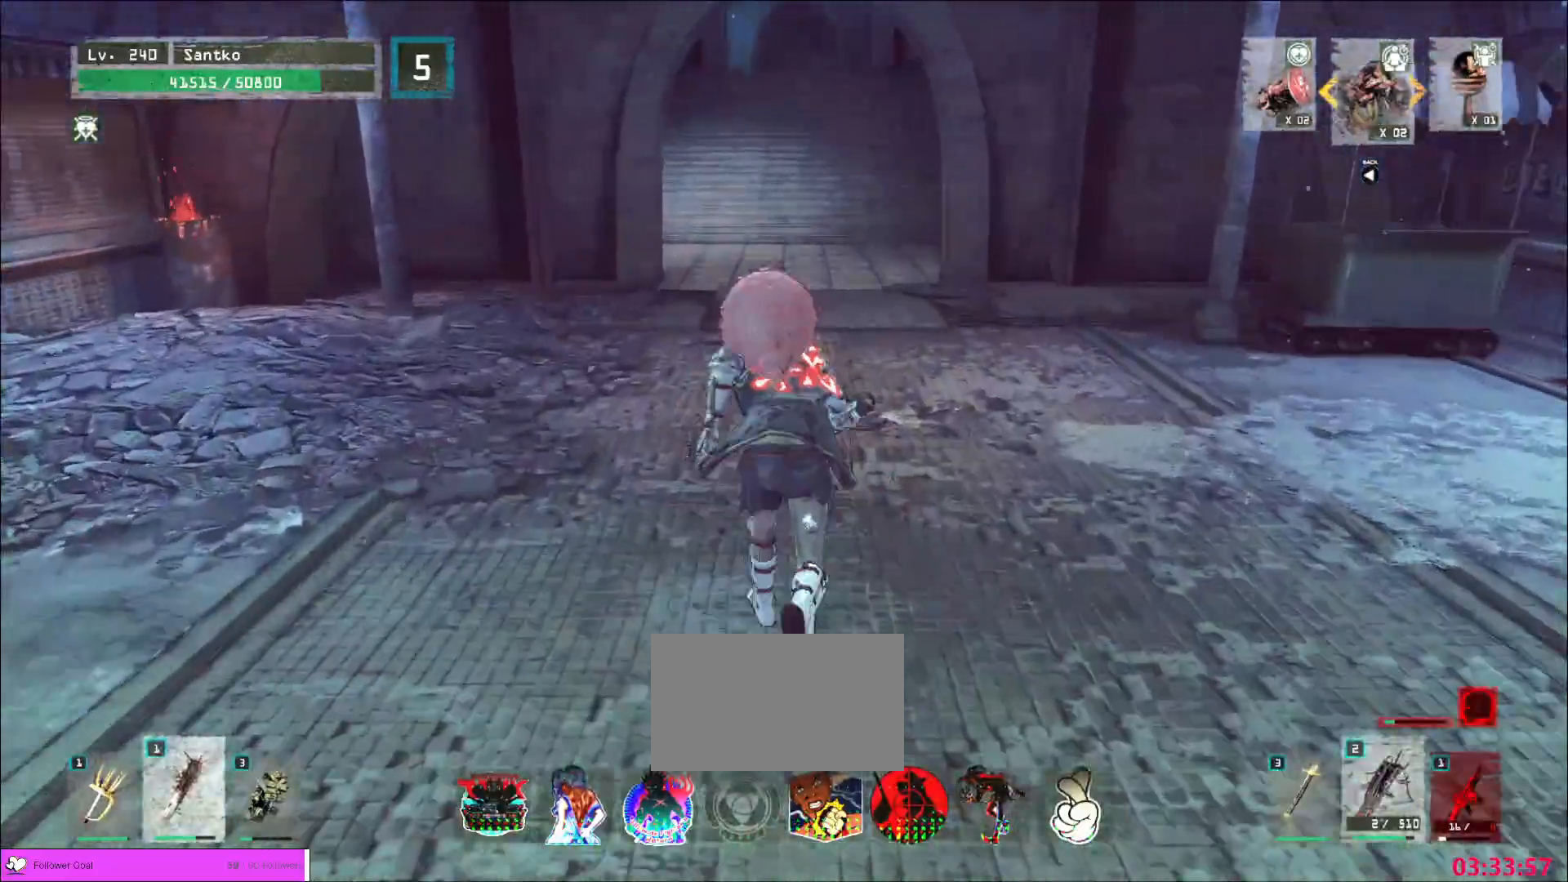
{"keys": ["w"], "mouse": [], "events": []}
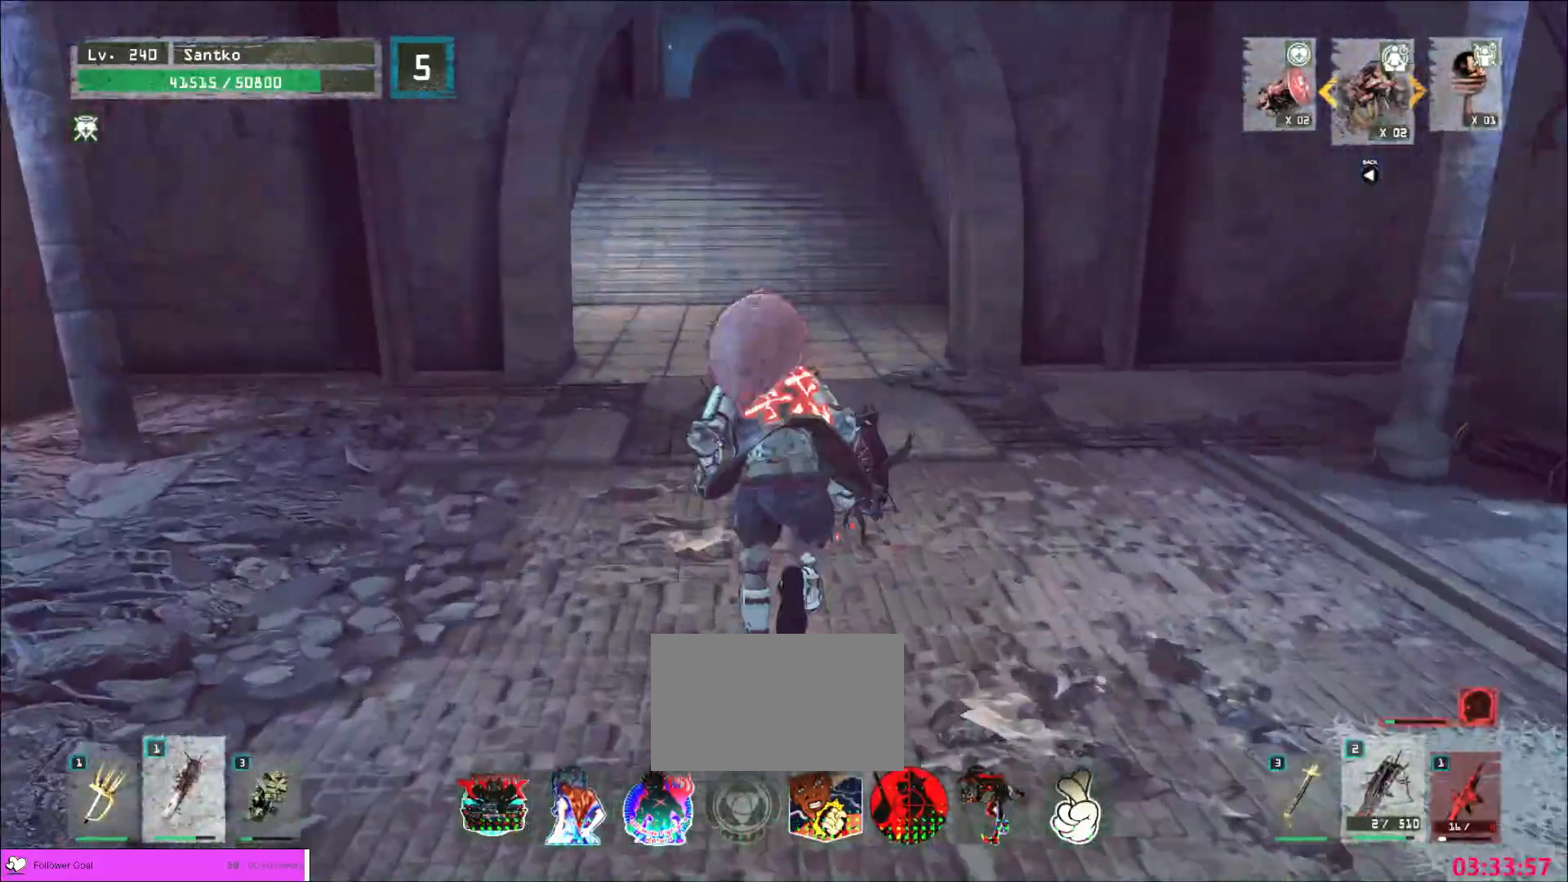
{"keys": ["w"], "mouse": [], "events": []}
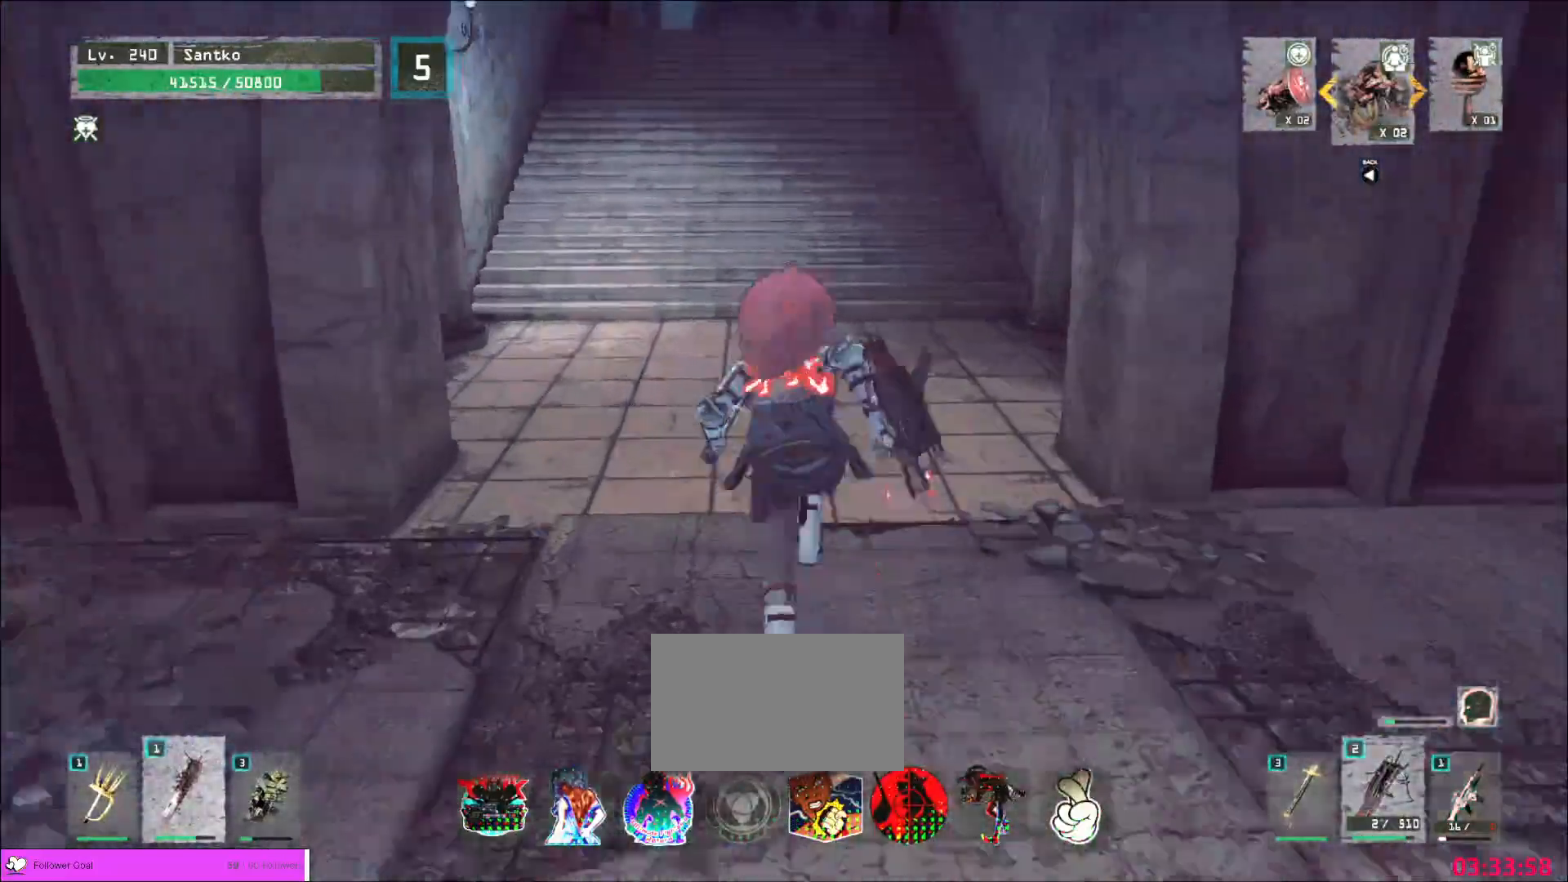
{"keys": ["w"], "mouse": [], "events": []}
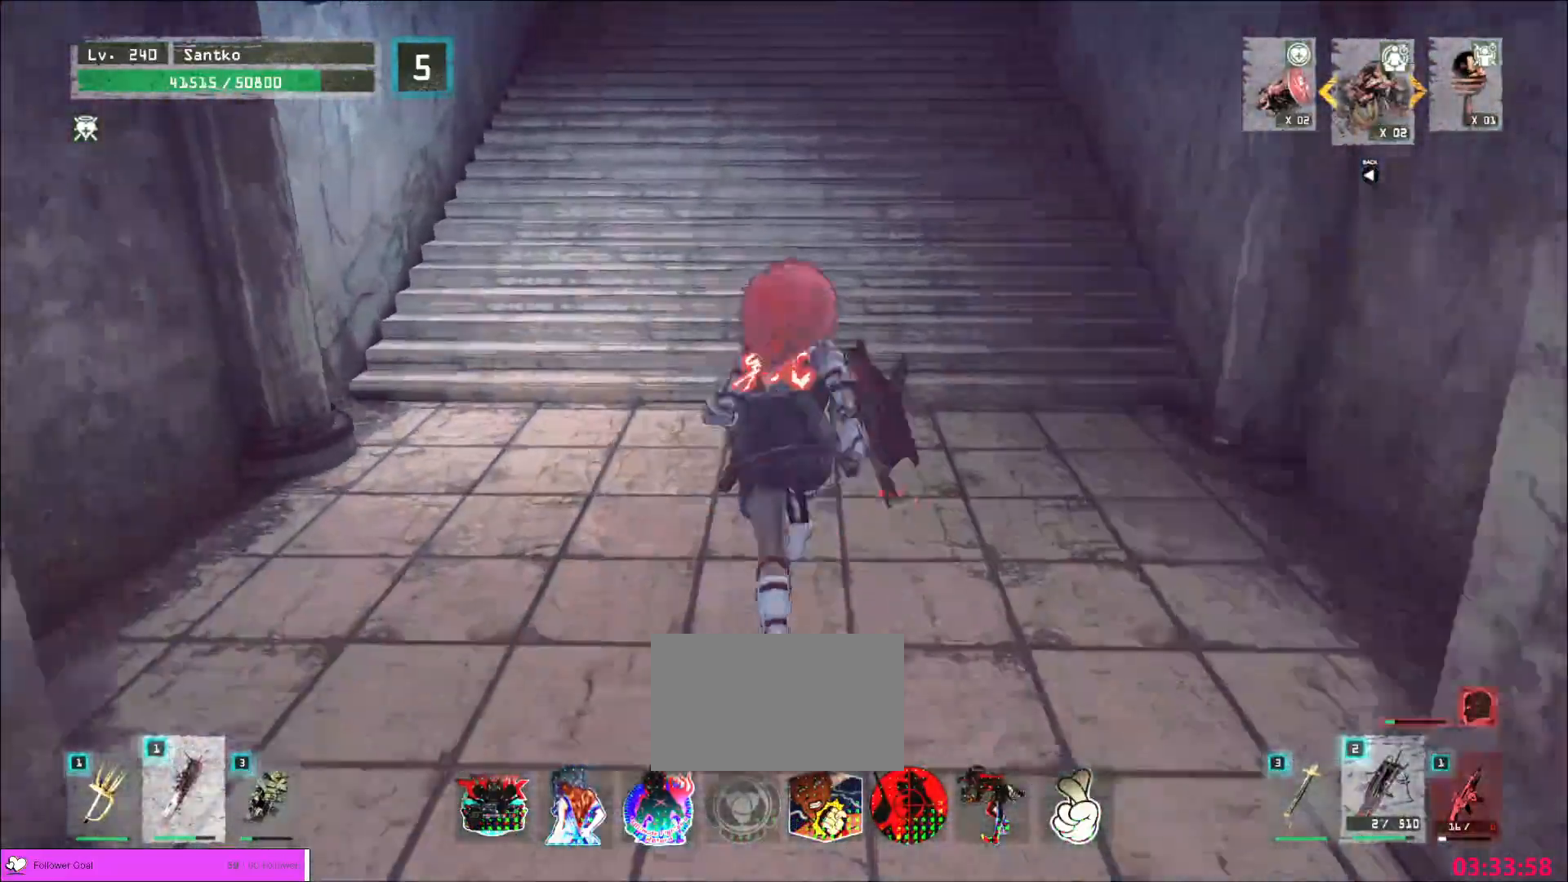
{"keys": ["w"], "mouse": [], "events": []}
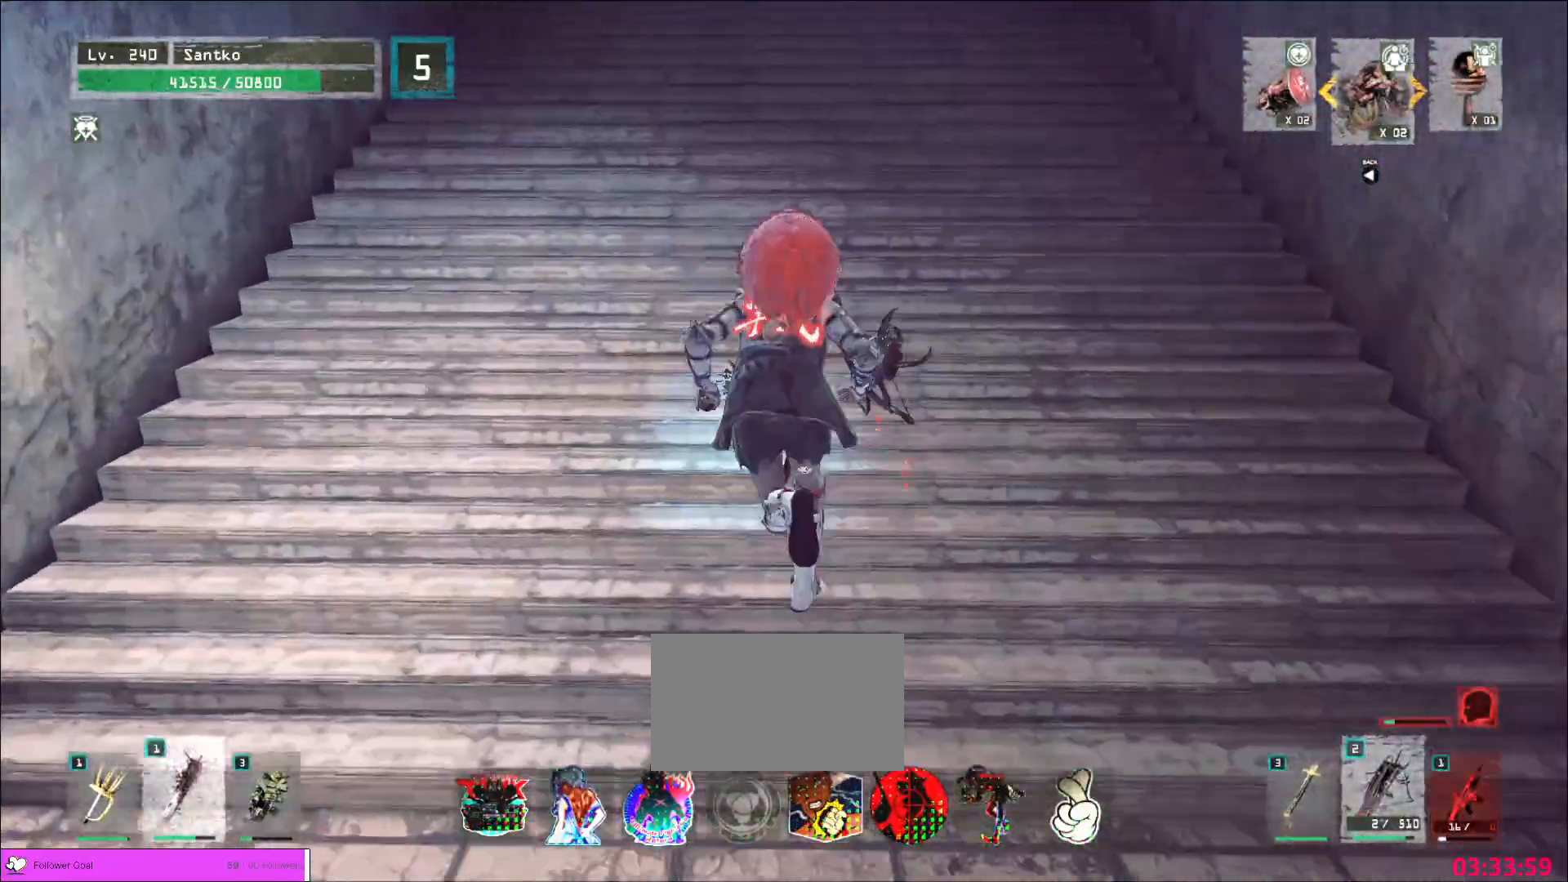
{"keys": ["w"], "mouse": [], "events": []}
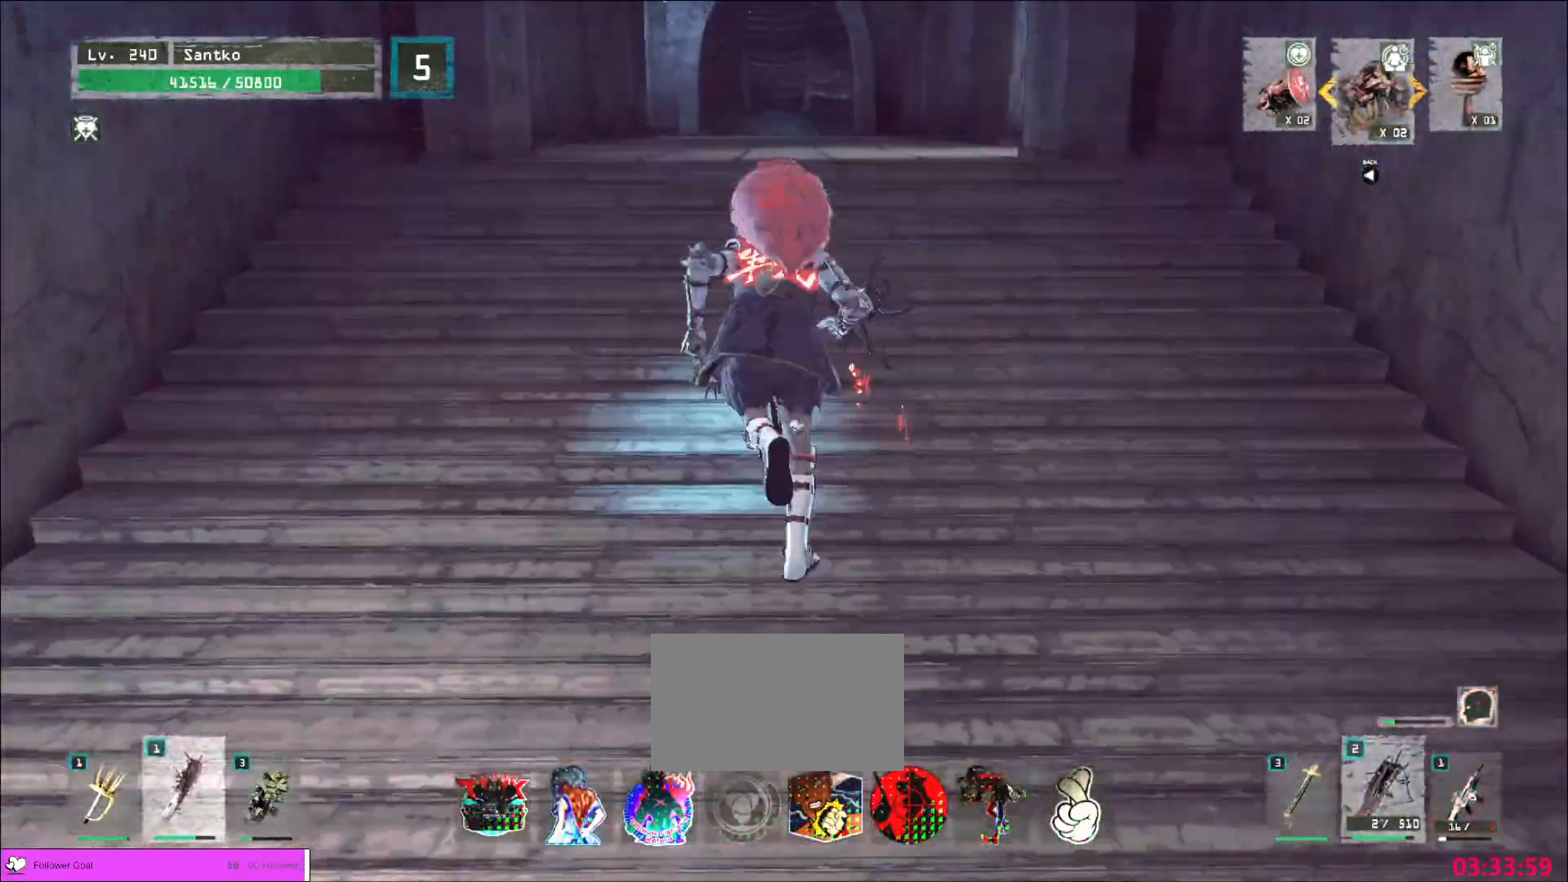
{"keys": ["w"], "mouse": [], "events": []}
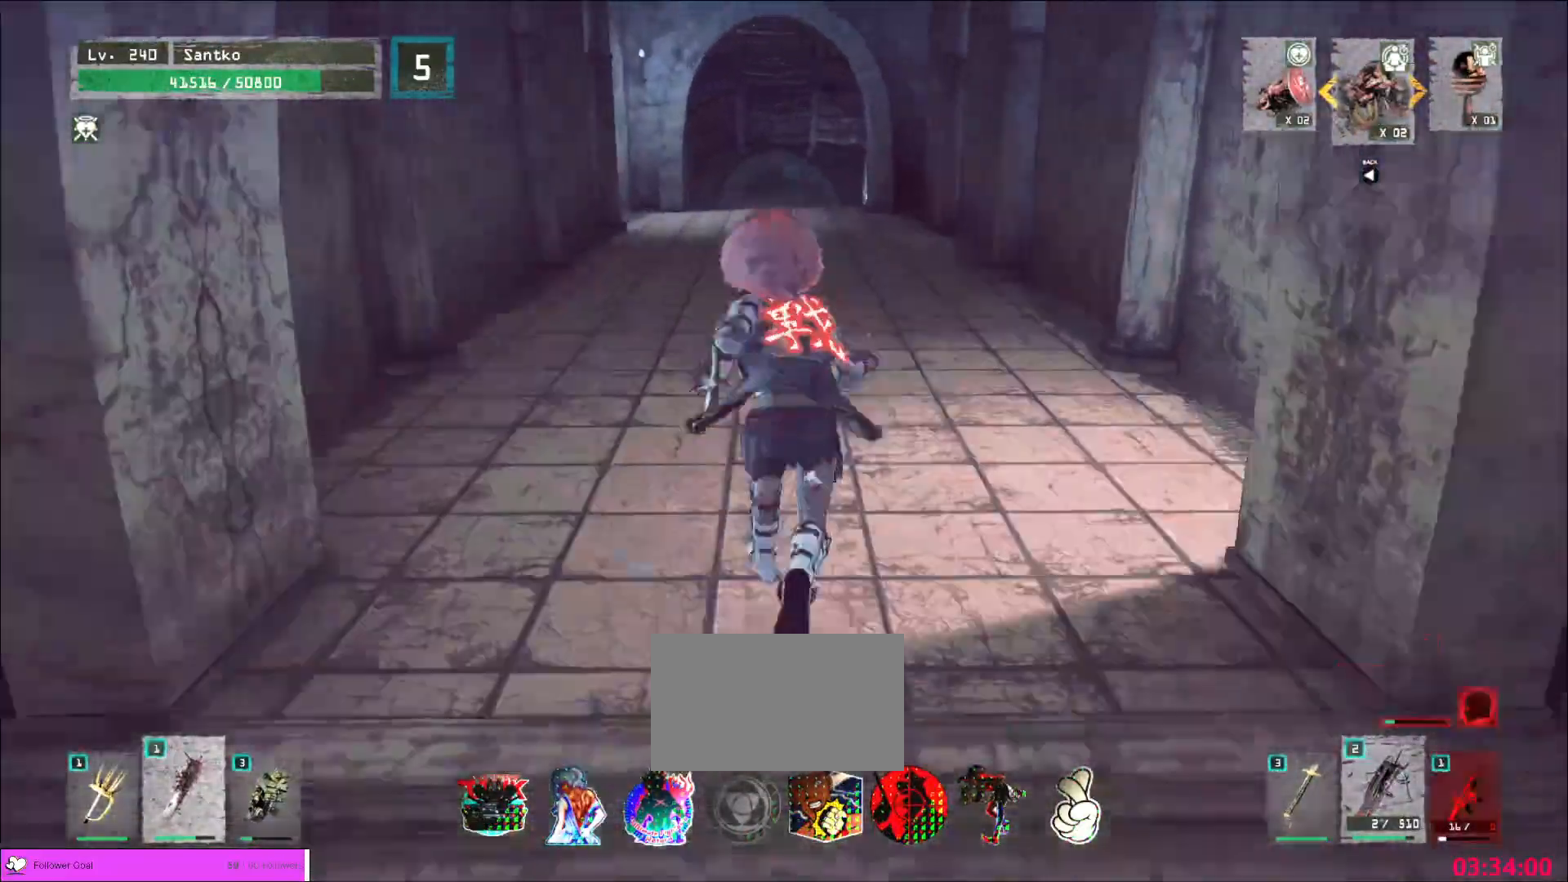
{"keys": ["w"], "mouse": [], "events": []}